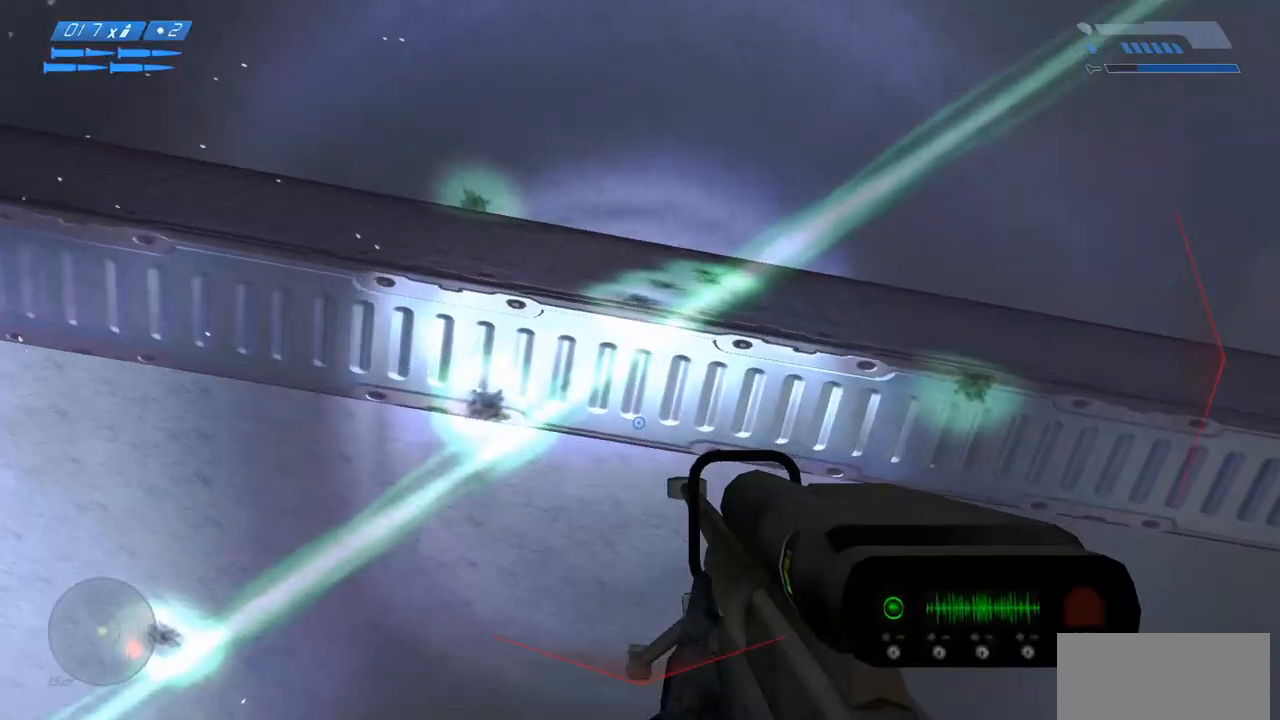
Gameplay with keyboard and mouse; each line is a JSON object with the keys and mouse buttons held at the frame after it. "events" lists presses ("down") and releases ("up") of "a", "ctrl", "d", "e", "f", "q", "r", "s", "shift", "space", "tab", "w", "mouse_left", "mouse_wheel", "mouse_right", "mouse_mb4" and "mouse_mb5" between this image and that frame as [ms after this image, input, new state], when the widget could be followed in between. "mouse_left", "mouse_wheel", "mouse_right", "mouse_mb4", "mouse_mb5" = the "left", "wheel", "right", "mb4", "mb5" buttons of the "mouse" list. No other keys are recorded. "wheel" means that the mouse wheel is clicked or scrolled. Mouse movement is not recorded.
{"keys": [], "mouse": ["left"], "events": [[483, "mouse_left", "down"]]}
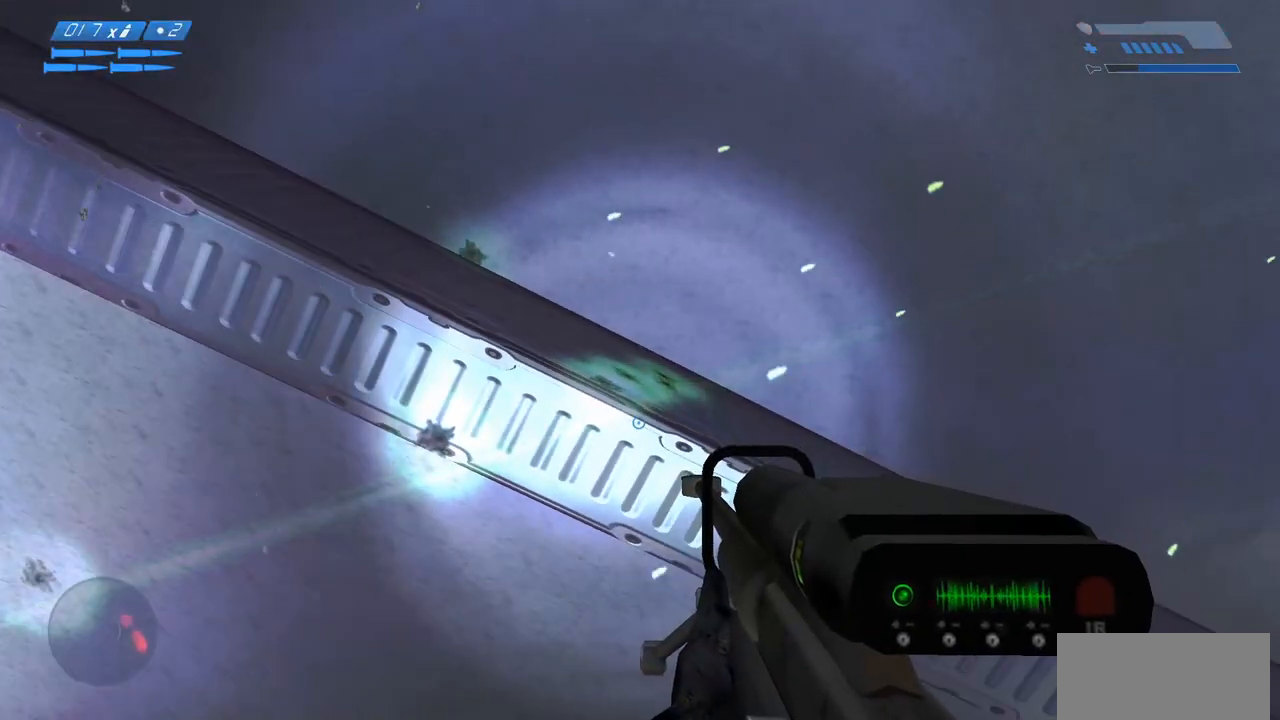
{"keys": [], "mouse": ["left"]}
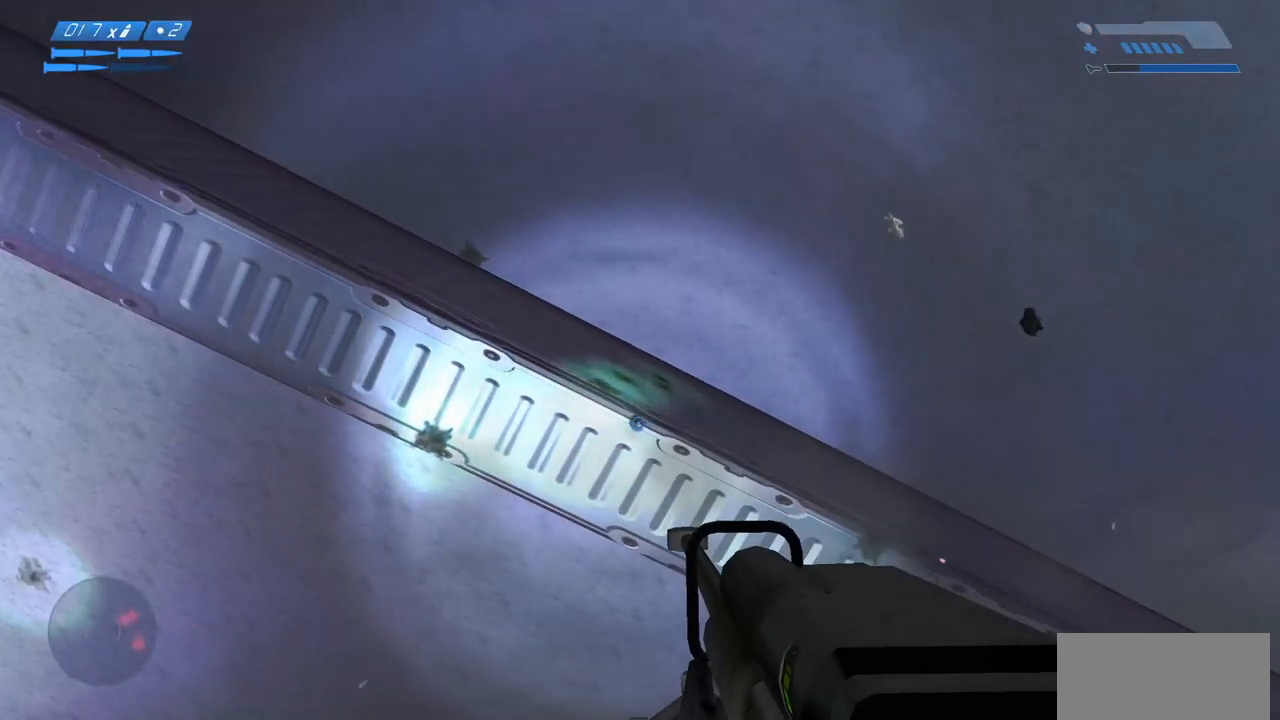
{"keys": [], "mouse": [], "events": [[17, "mouse_left", "up"], [250, "mouse_left", "down"], [383, "mouse_left", "up"]]}
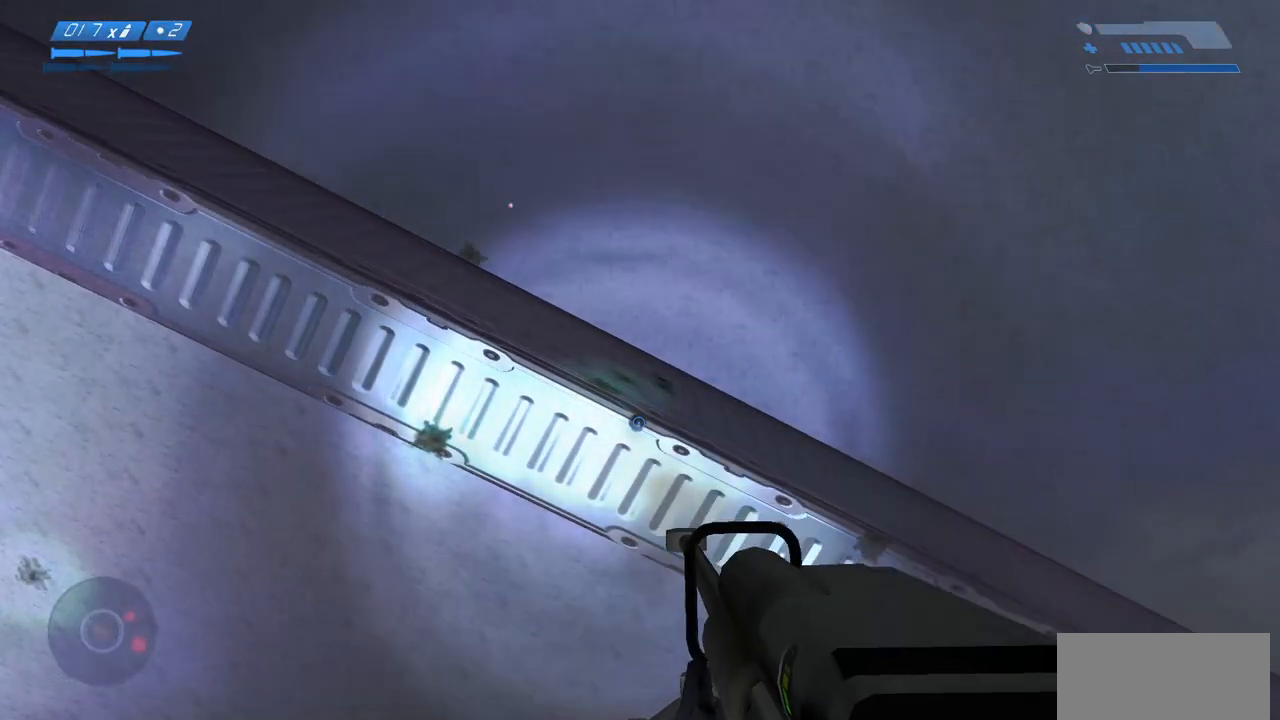
{"keys": [], "mouse": [], "events": [[67, "mouse_left", "down"], [200, "mouse_left", "up"]]}
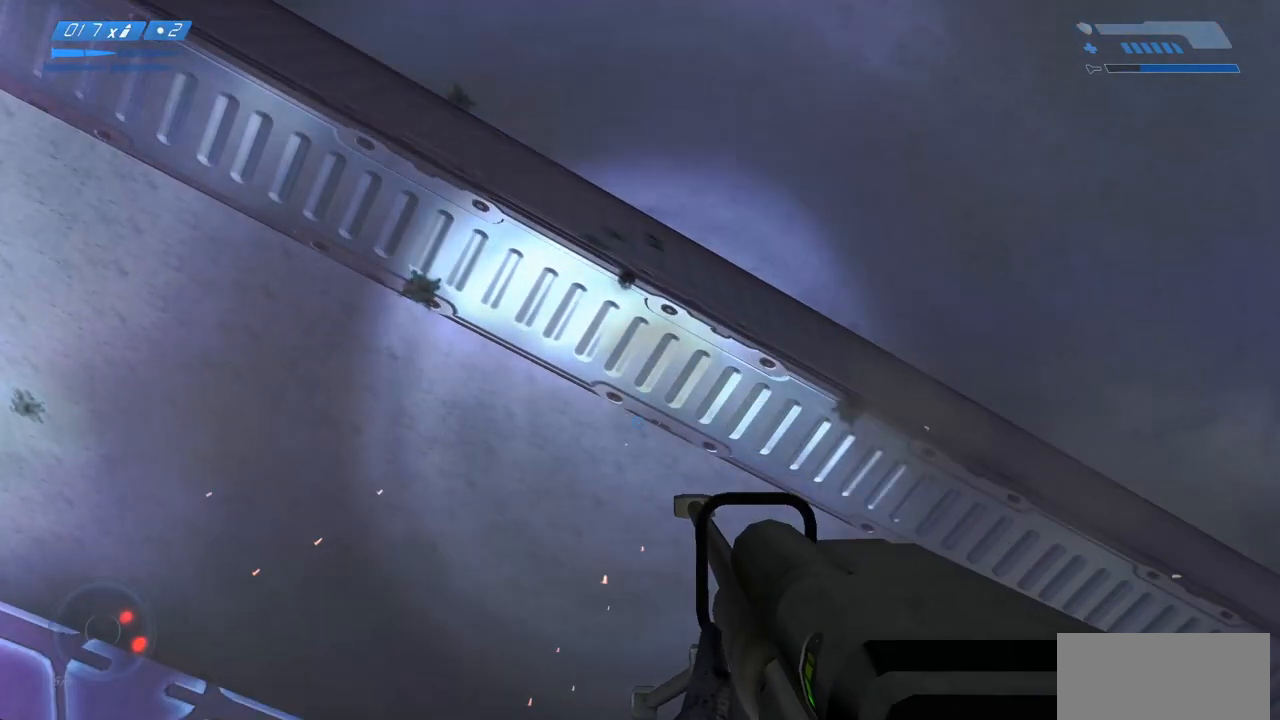
{"keys": [], "mouse": [], "events": []}
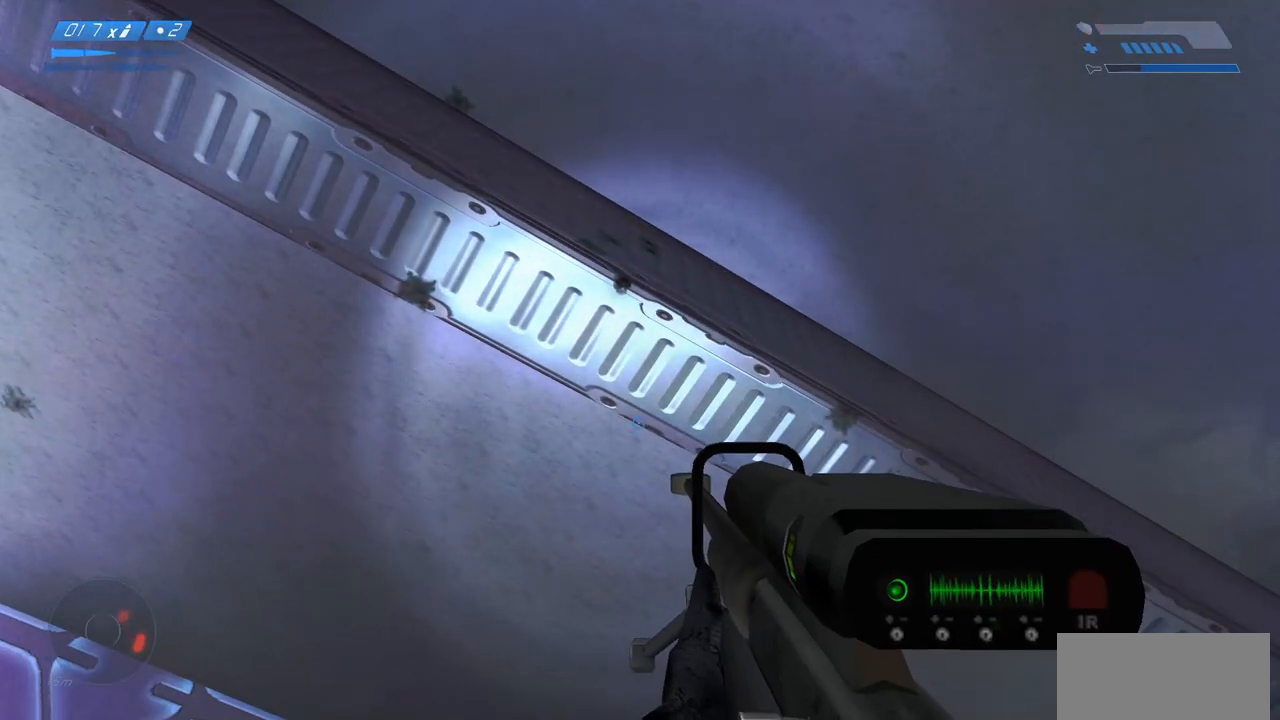
{"keys": [], "mouse": [], "events": []}
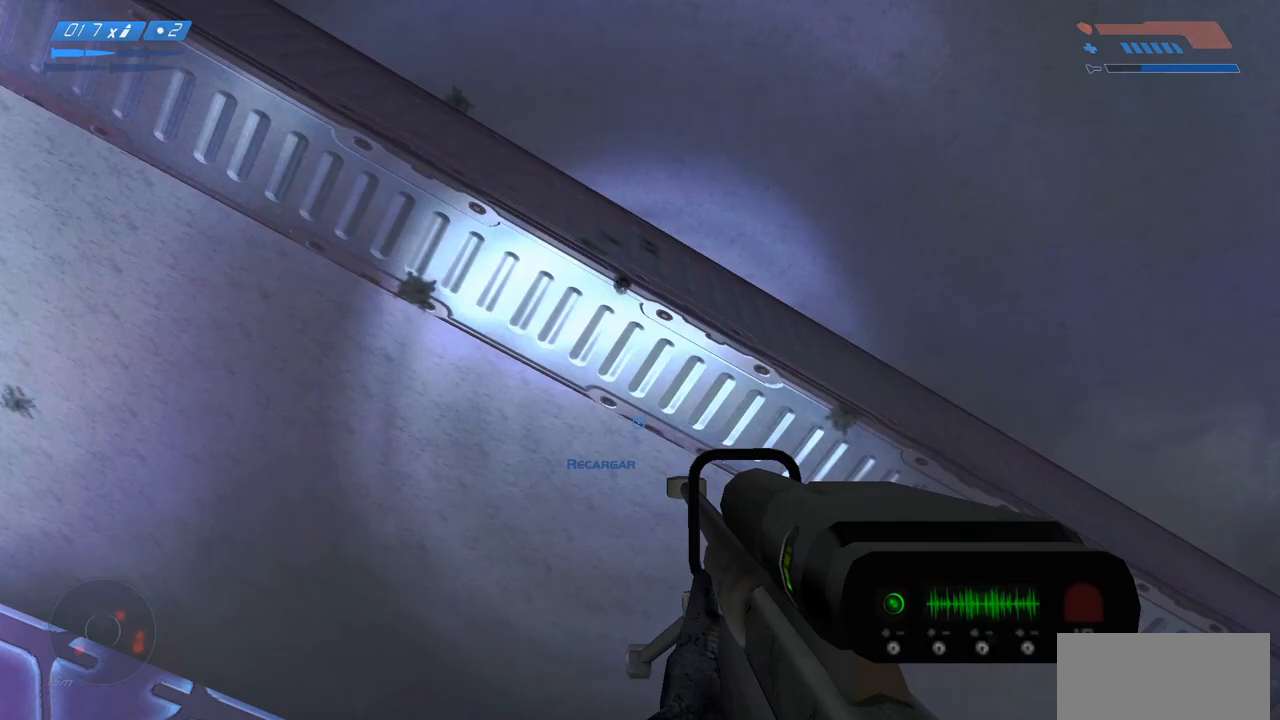
{"keys": [], "mouse": [], "events": []}
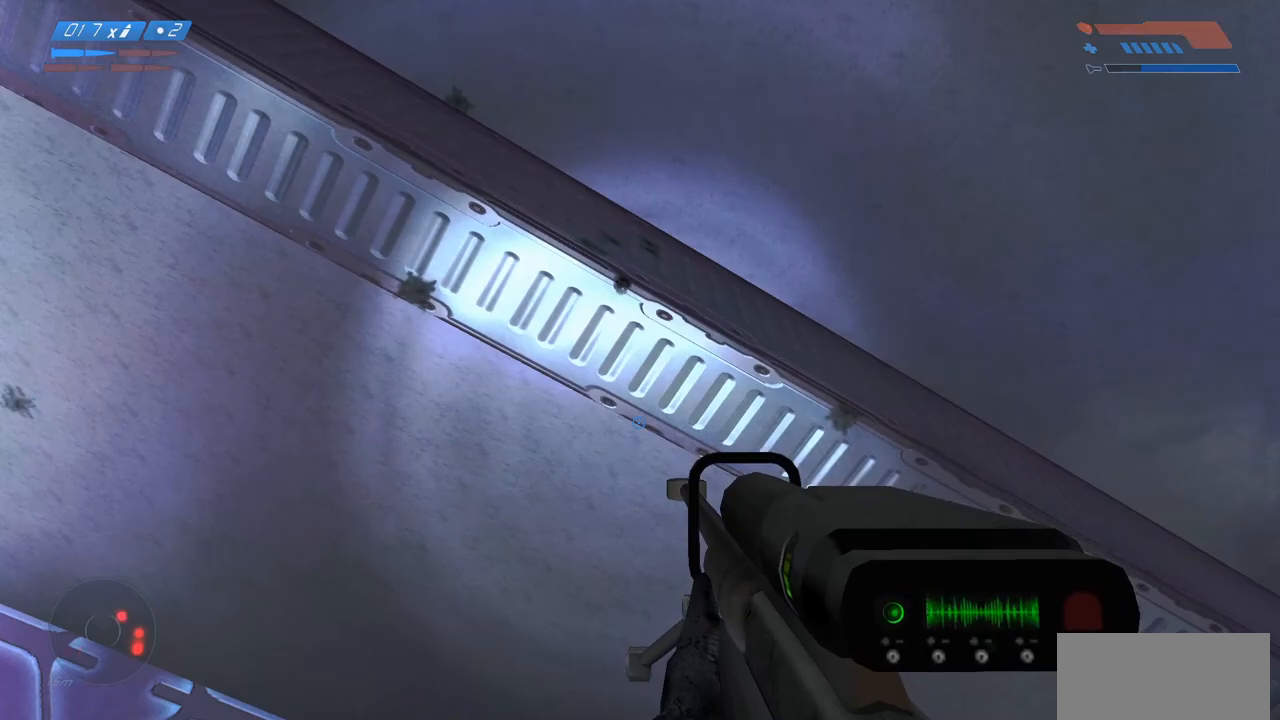
{"keys": [], "mouse": [], "events": []}
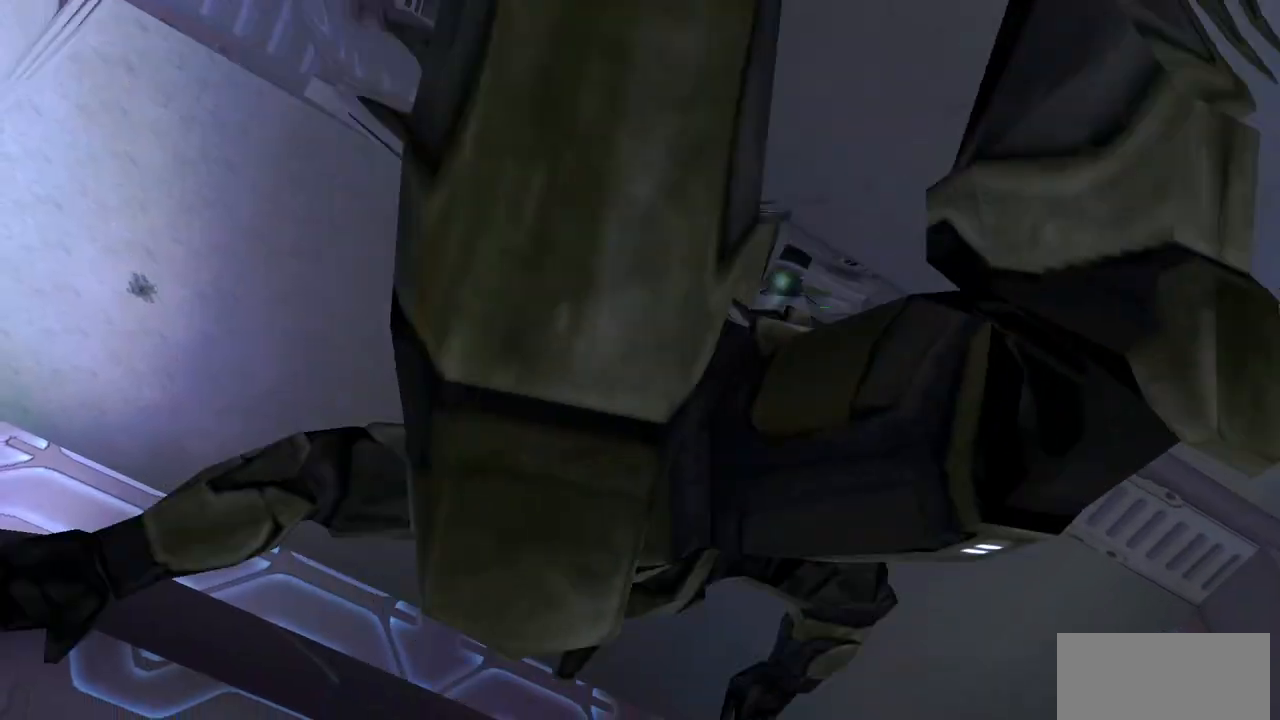
{"keys": [], "mouse": [], "events": []}
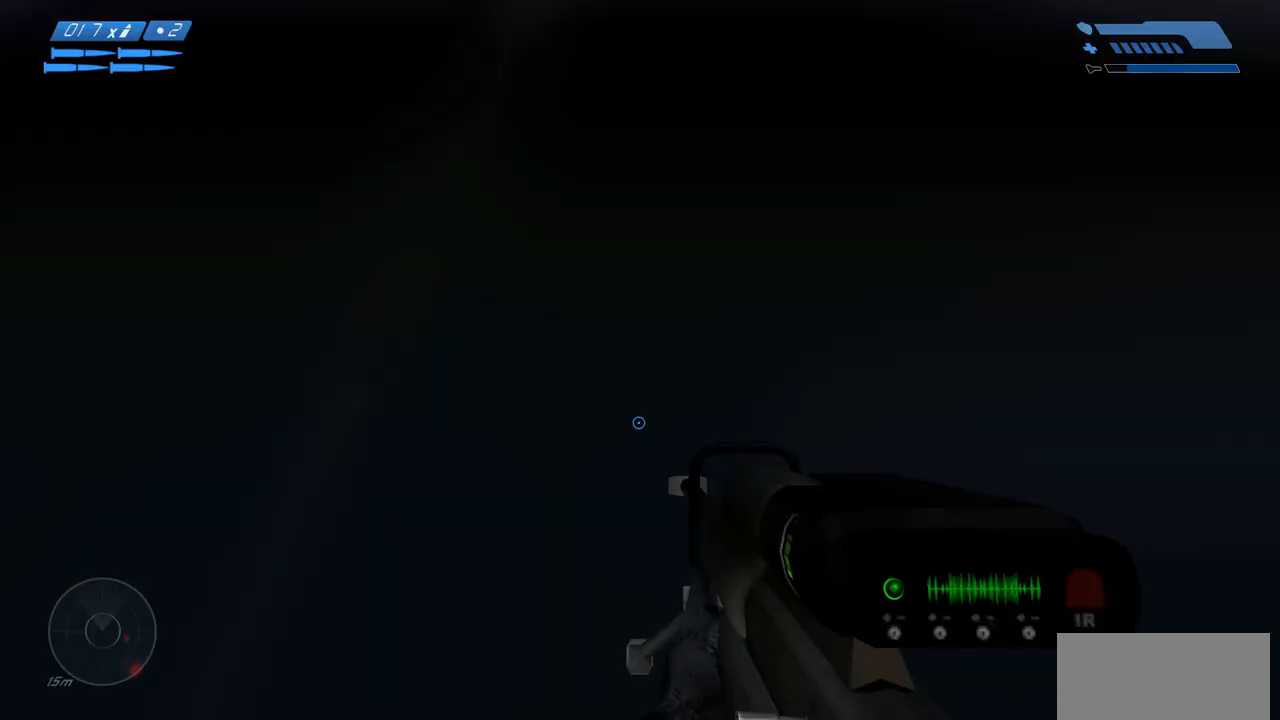
{"keys": [], "mouse": [], "events": []}
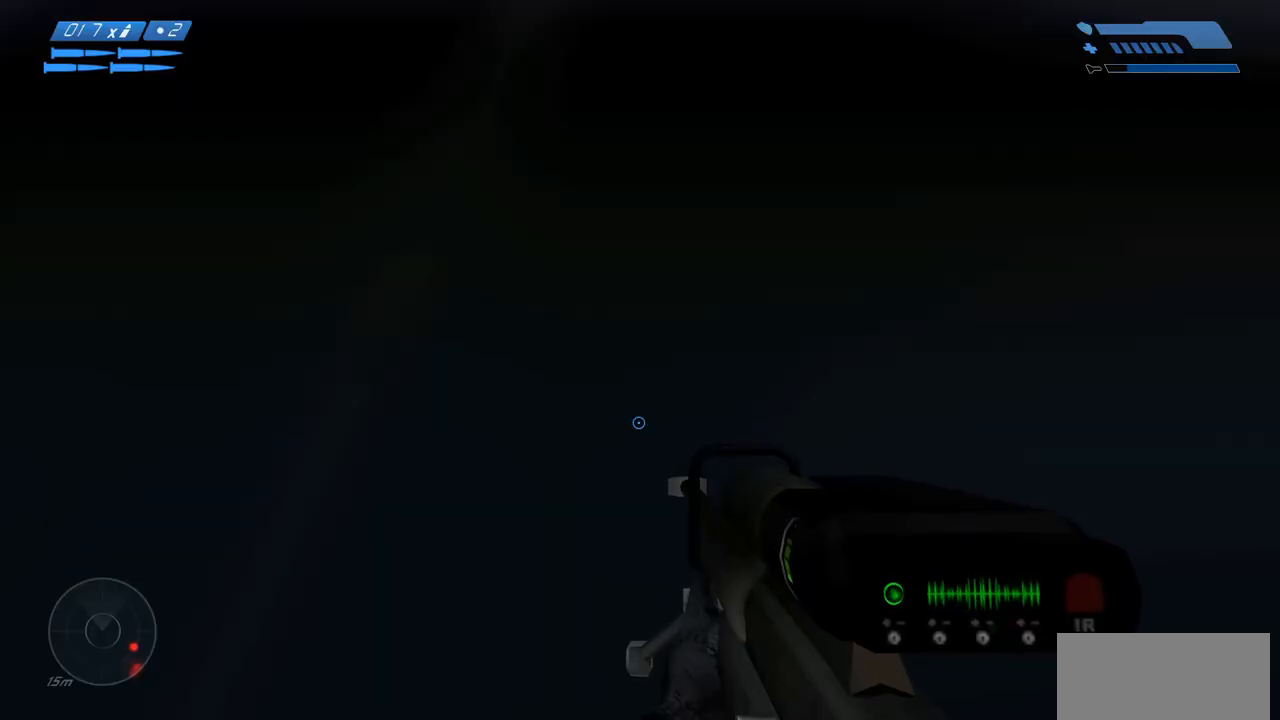
{"keys": [], "mouse": [], "events": [[217, "tab", "down"], [267, "tab", "up"]]}
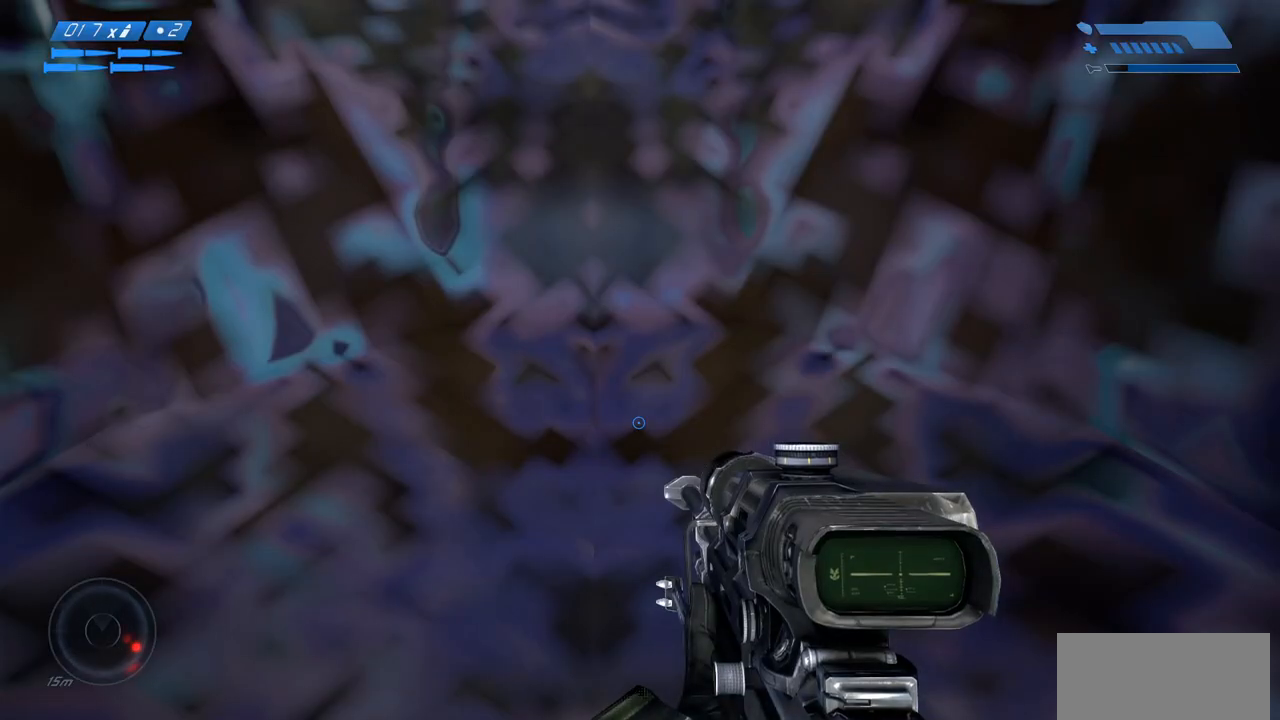
{"keys": [], "mouse": [], "events": []}
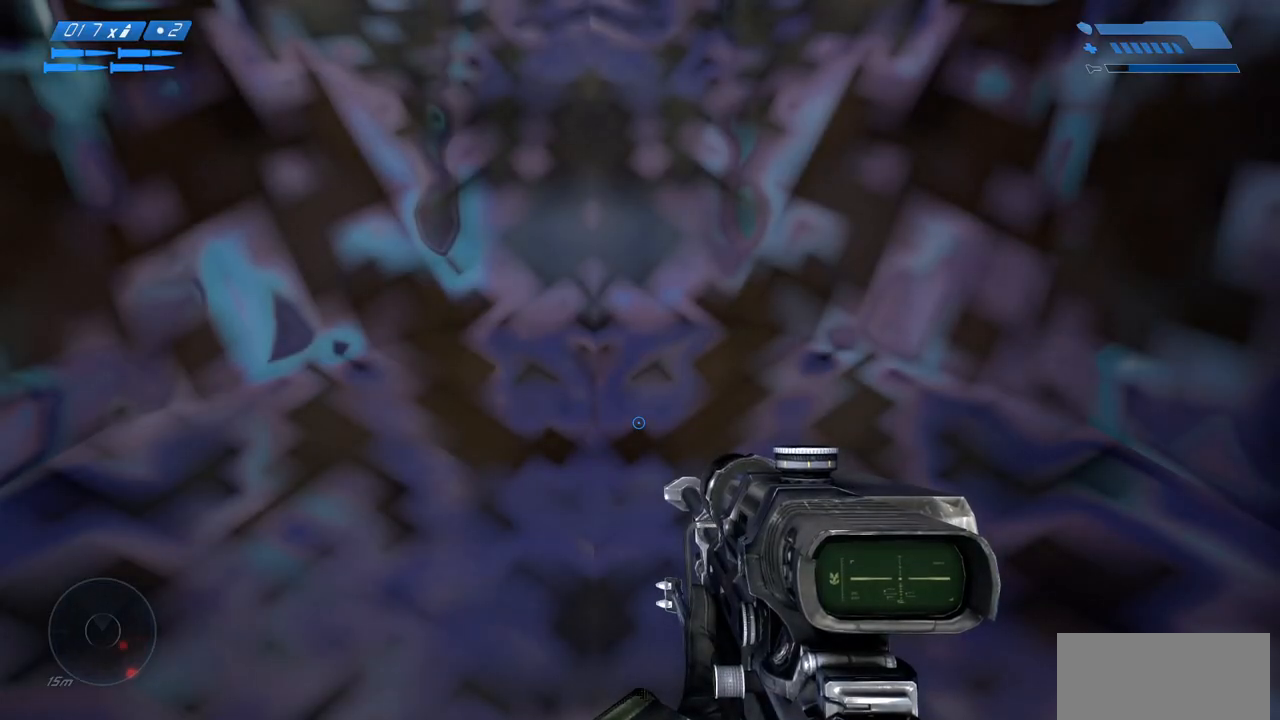
{"keys": ["space"], "mouse": [], "events": [[333, "space", "down"]]}
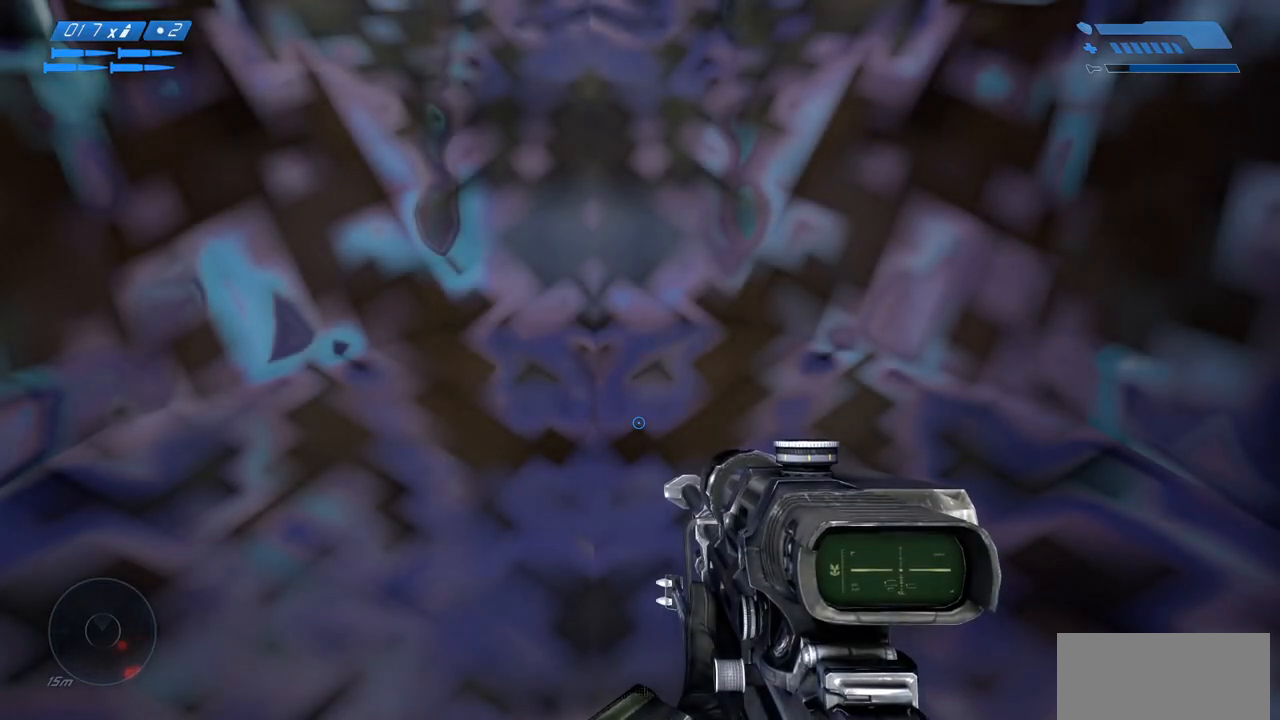
{"keys": ["s", "space"], "mouse": [], "events": [[233, "s", "down"]]}
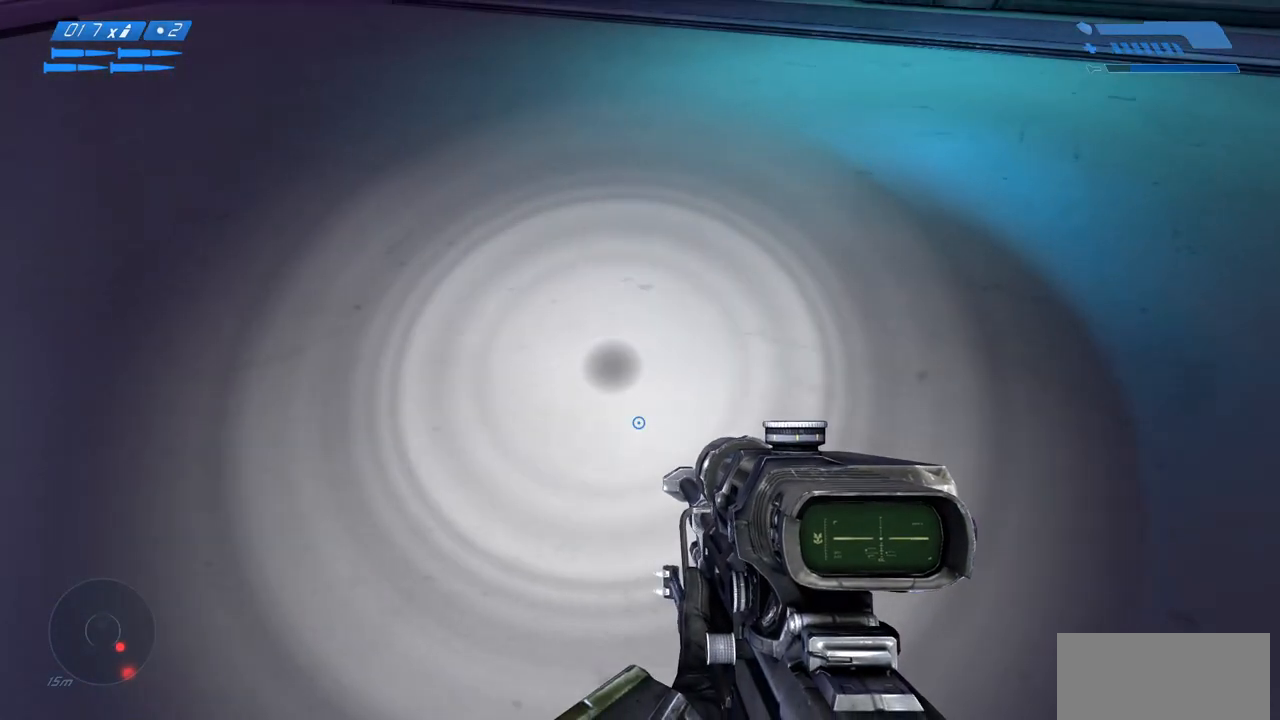
{"keys": ["s", "space"], "mouse": [], "events": []}
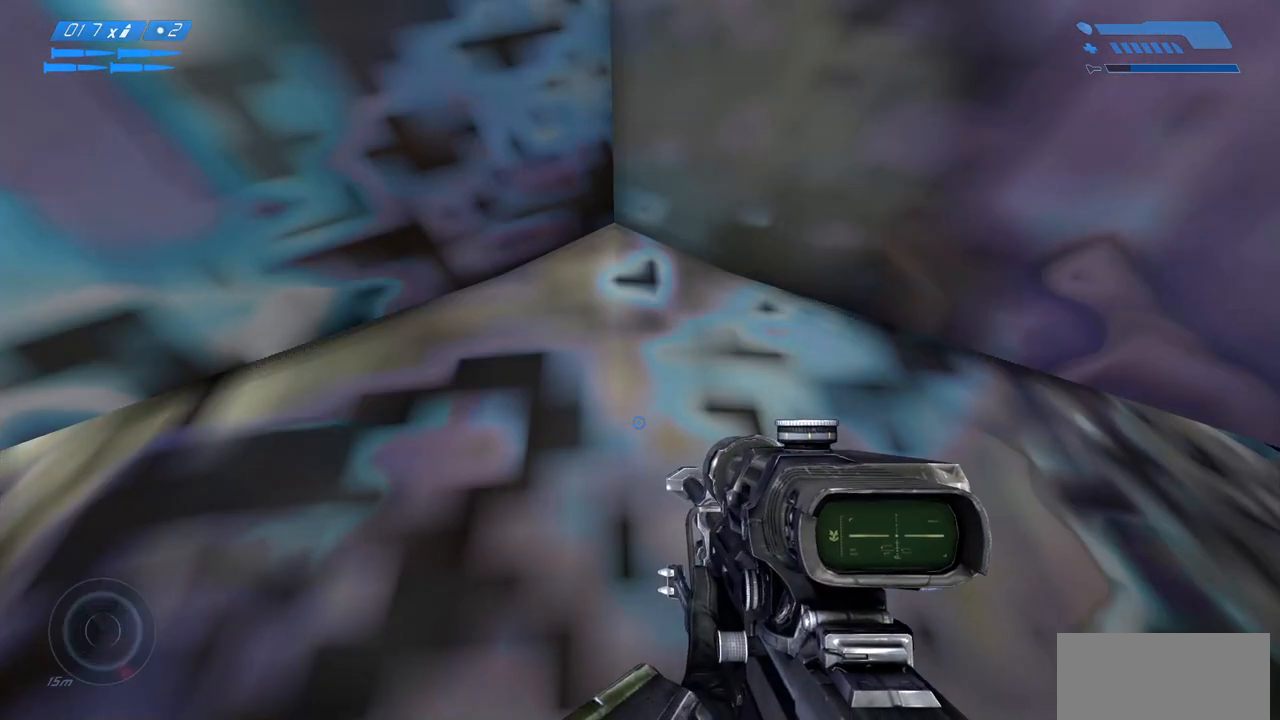
{"keys": [], "mouse": [], "events": [[183, "space", "up"], [267, "s", "up"]]}
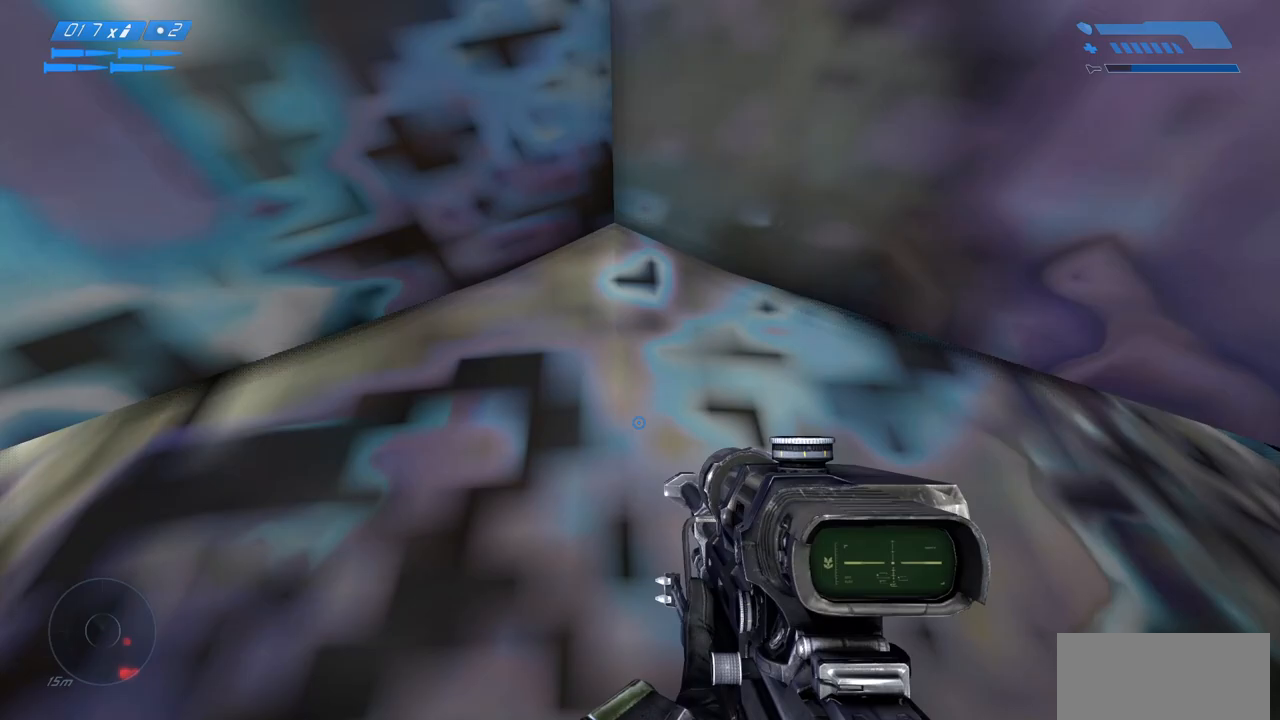
{"keys": [], "mouse": [], "events": []}
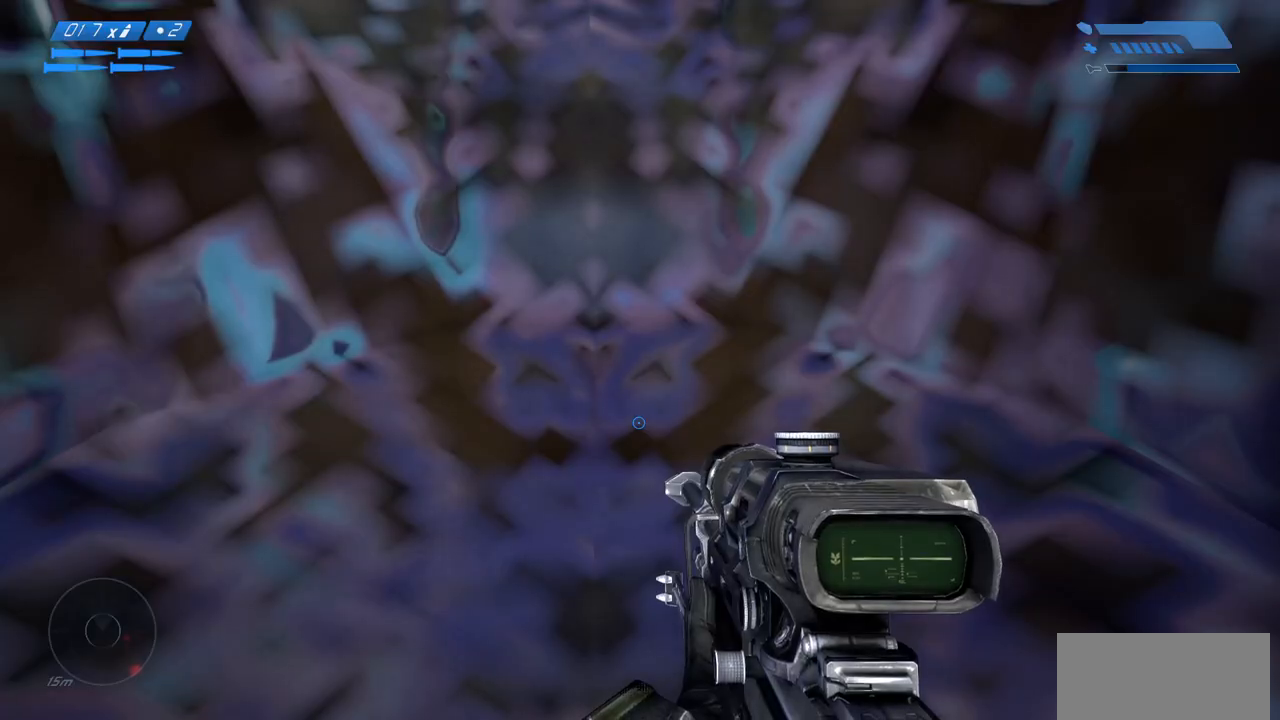
{"keys": ["s", "space"], "mouse": [], "events": [[83, "space", "down"], [350, "s", "down"]]}
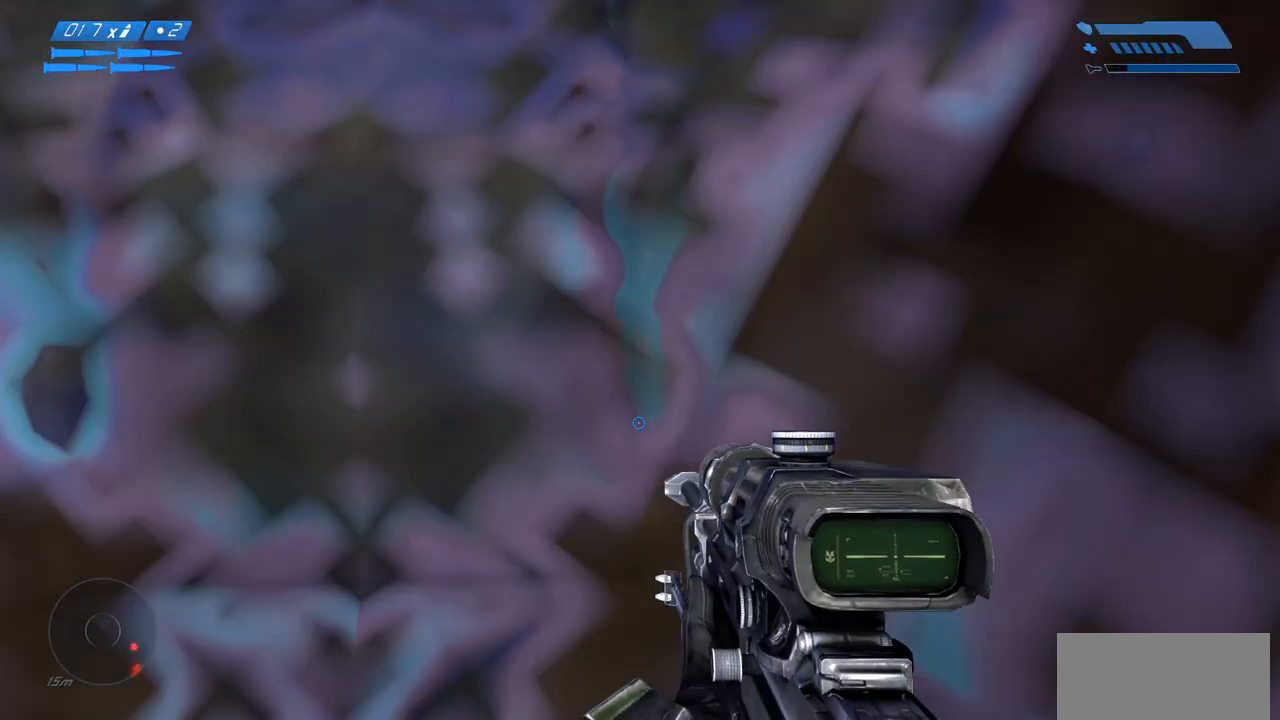
{"keys": ["s", "space"], "mouse": [], "events": []}